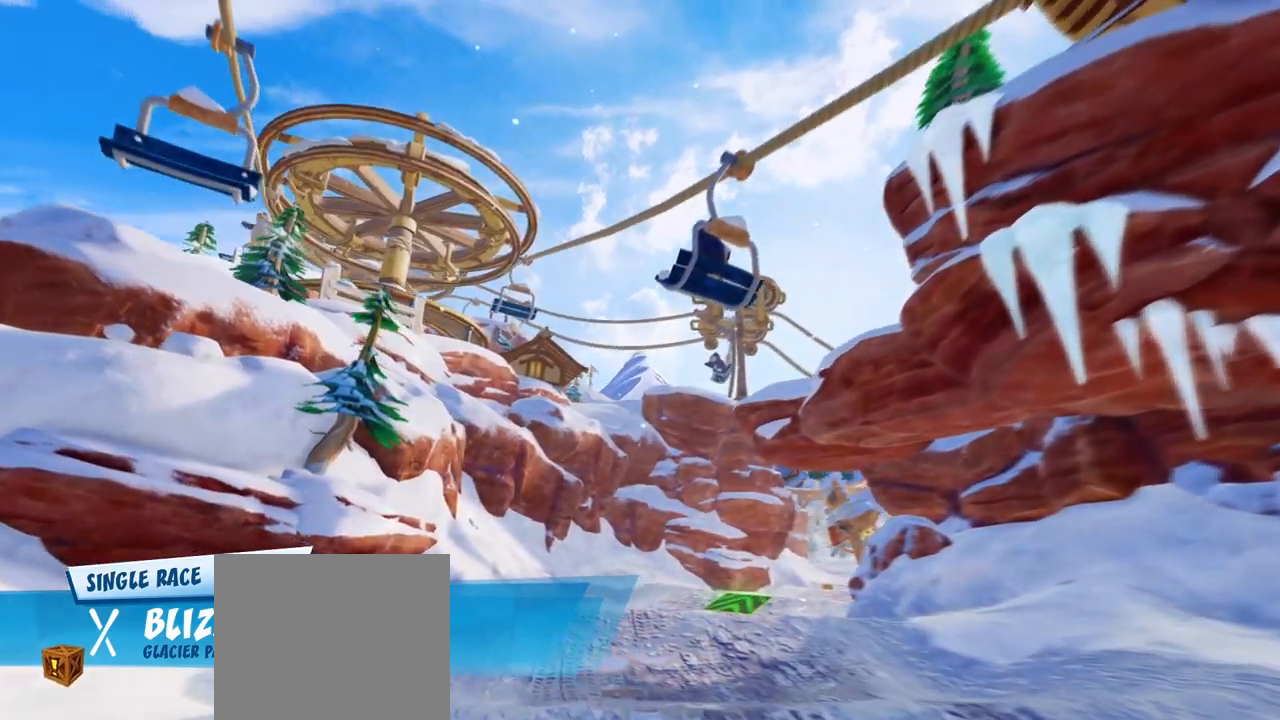
Gameplay with a controller (PlayStation layout); each line is a JSON object with the inputs held at the frame after it. "events" lists button and stick changes between this image and that frame as [ms after this image, input, new state], when the widget could be followed in between. Not read: right_stick.
{"buttons": [], "left_stick": "center", "events": [[33, "TRIANGLE", "up"], [117, "TRIANGLE", "down"], [183, "TRIANGLE", "up"], [267, "TRIANGLE", "down"], [333, "TRIANGLE", "up"], [383, "TRIANGLE", "down"], [467, "TRIANGLE", "up"]]}
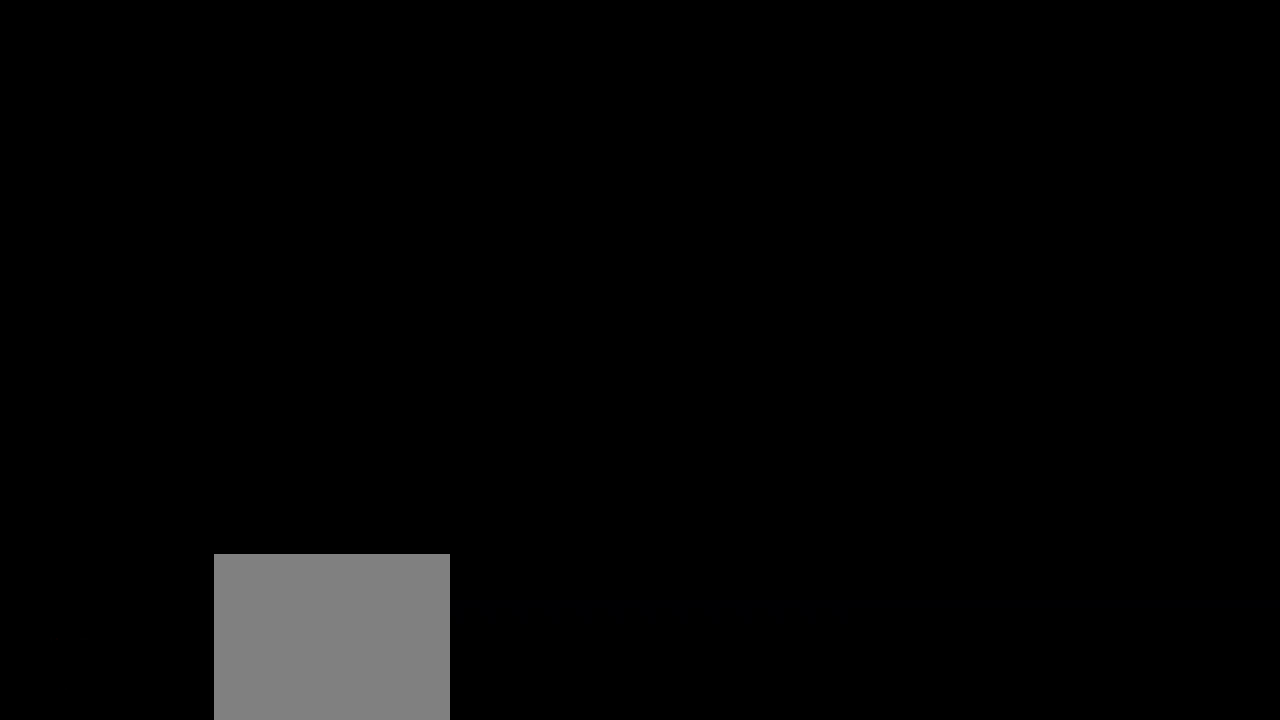
{"buttons": [], "left_stick": "center", "events": [[17, "TRIANGLE", "down"], [100, "TRIANGLE", "up"]]}
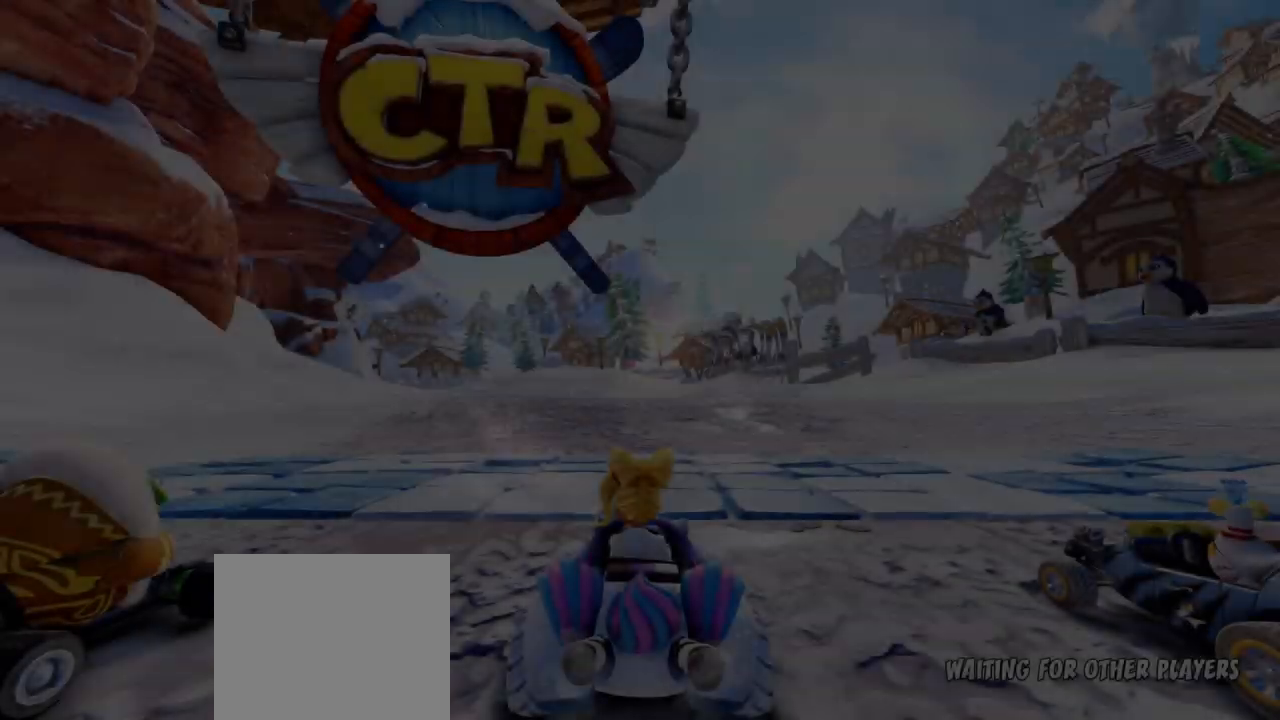
{"buttons": [], "left_stick": "center", "events": []}
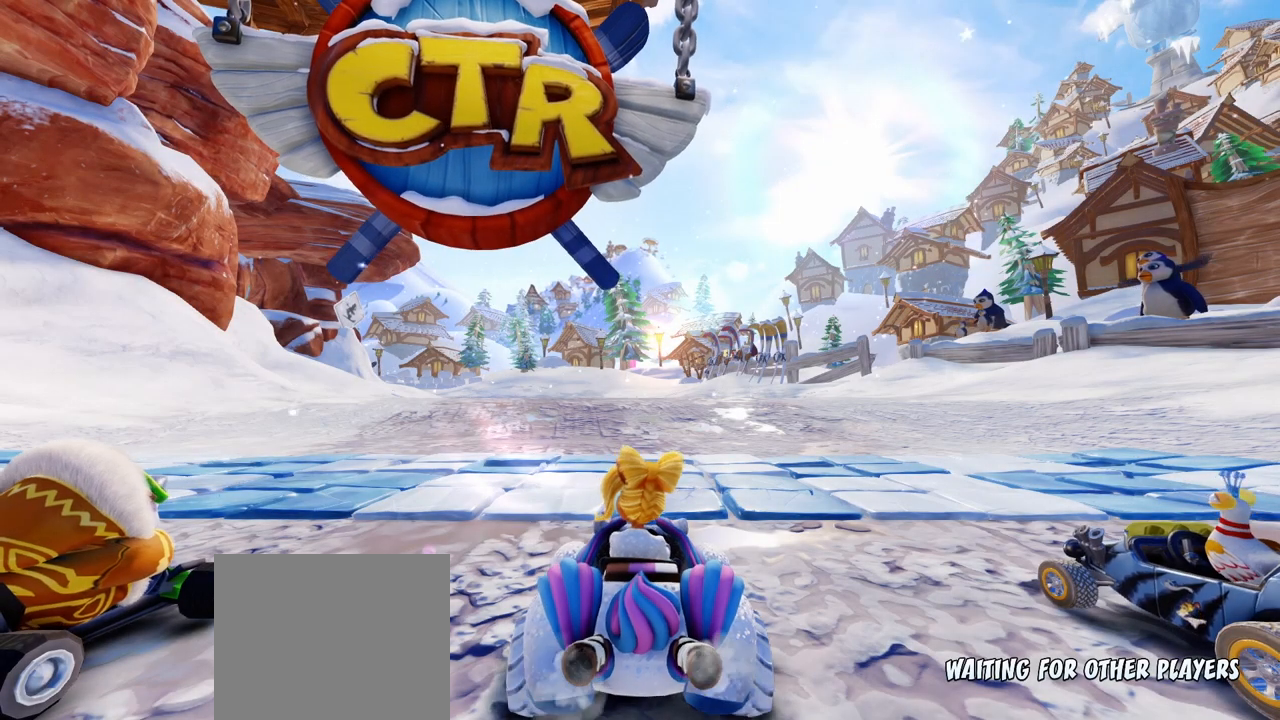
{"buttons": [], "left_stick": "center", "events": []}
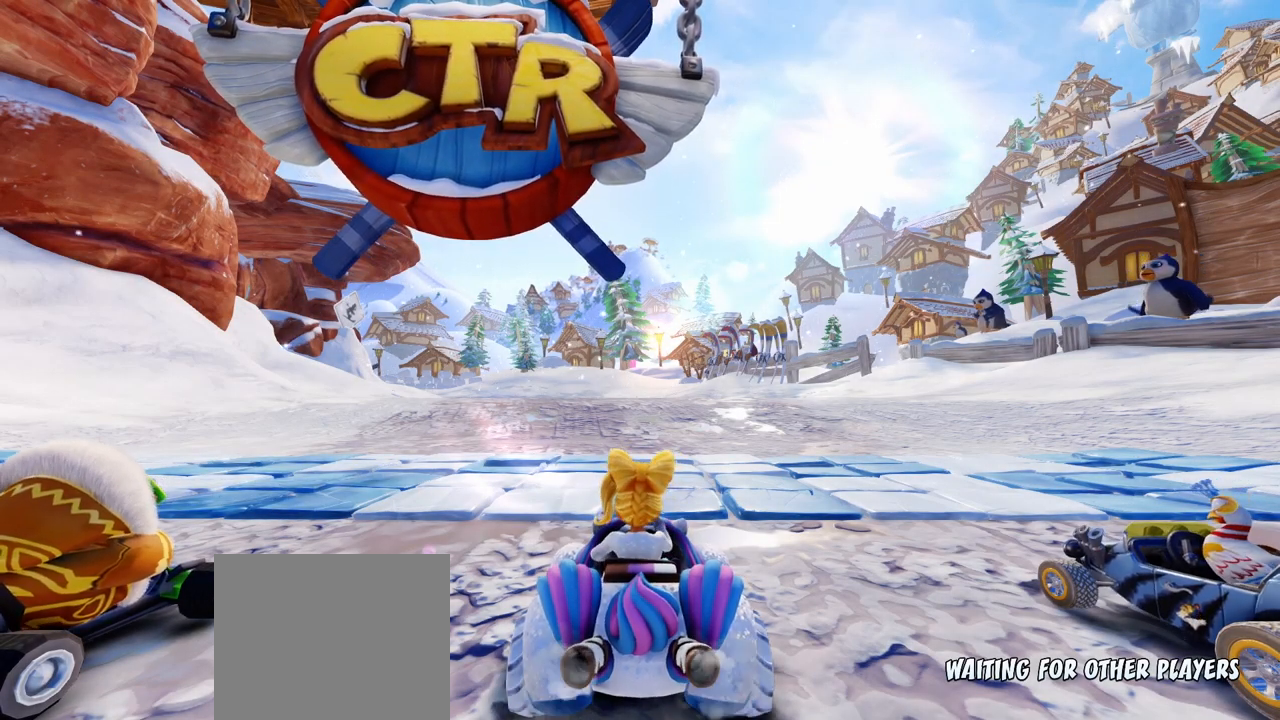
{"buttons": [], "left_stick": "center", "events": []}
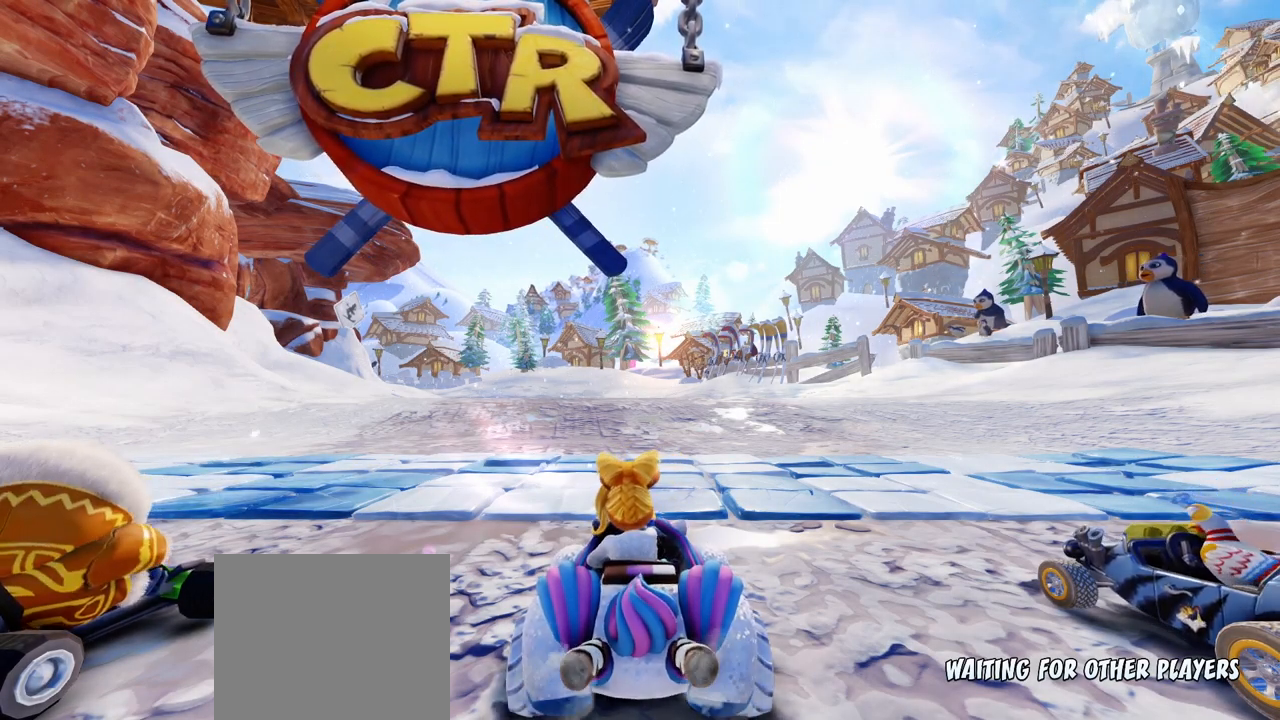
{"buttons": [], "left_stick": "center", "events": []}
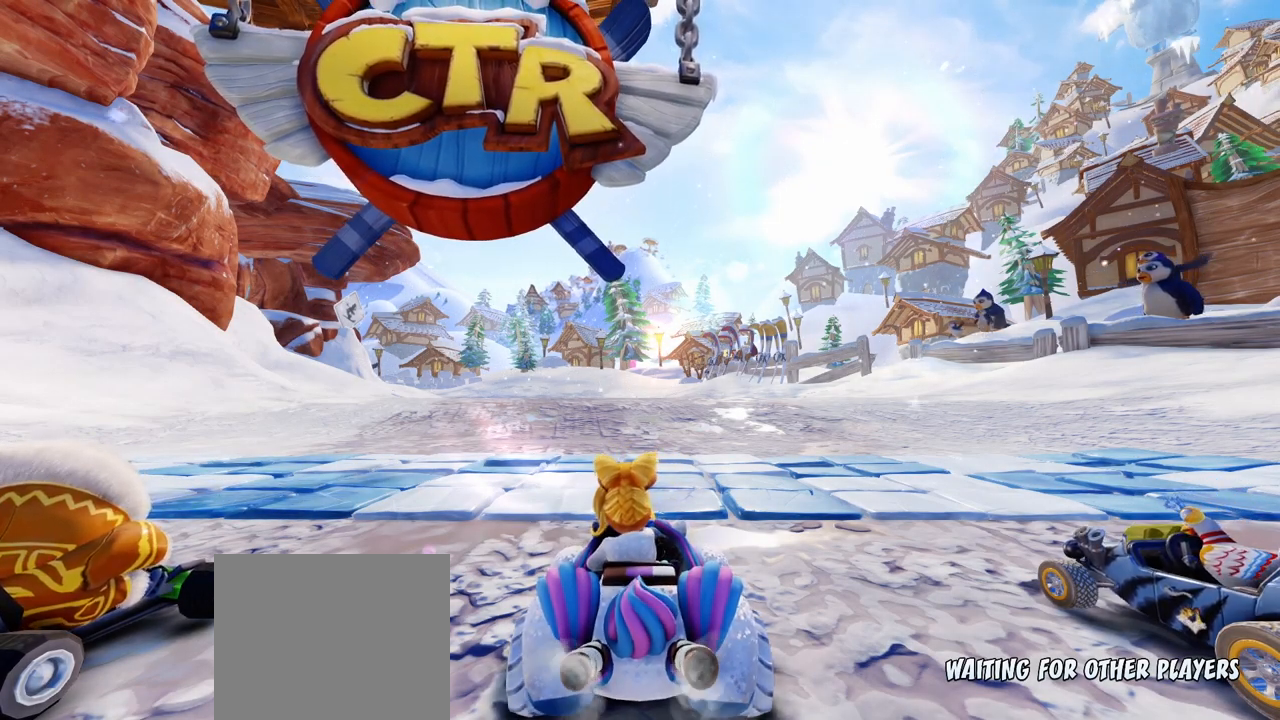
{"buttons": [], "left_stick": "center", "events": []}
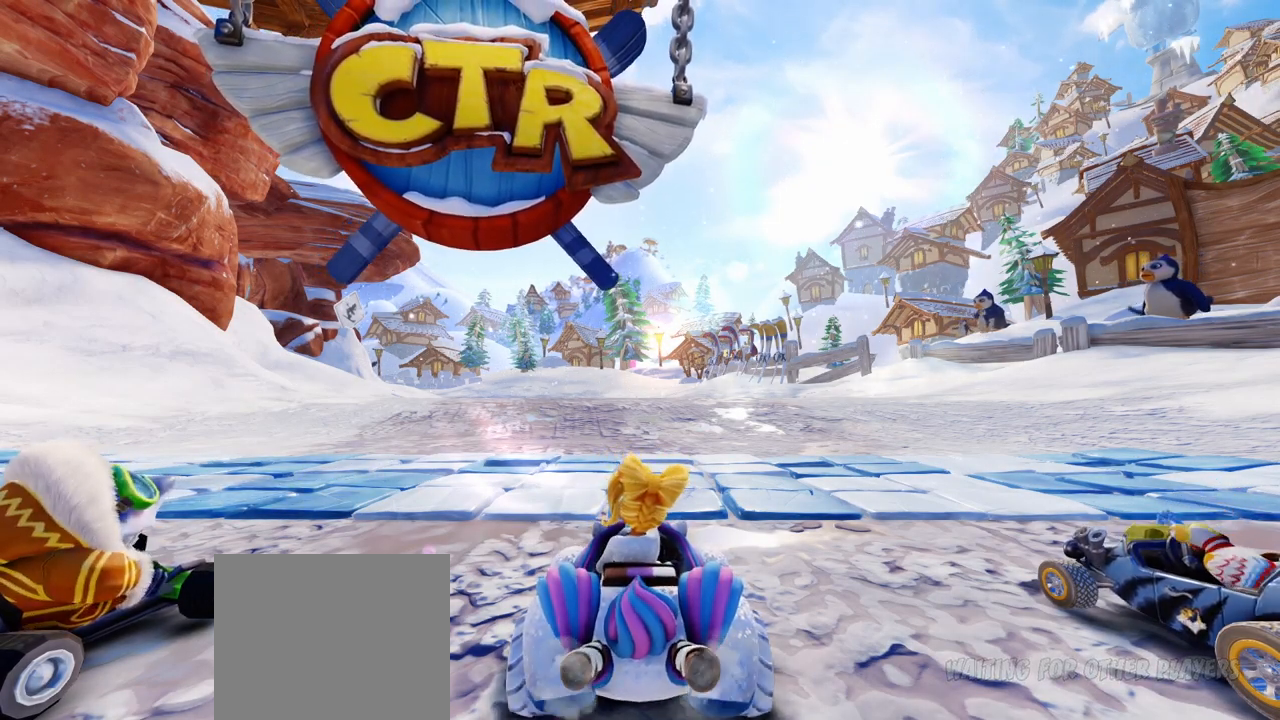
{"buttons": [], "left_stick": "center", "events": []}
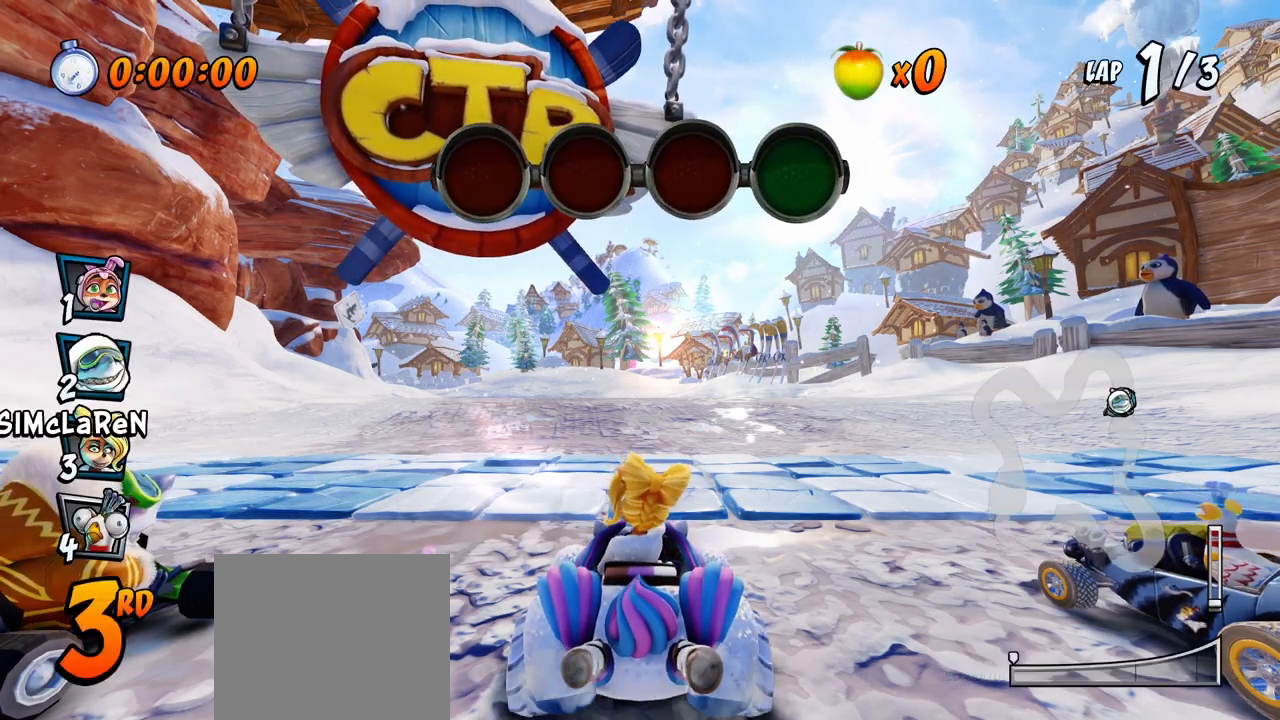
{"buttons": [], "left_stick": "center", "events": []}
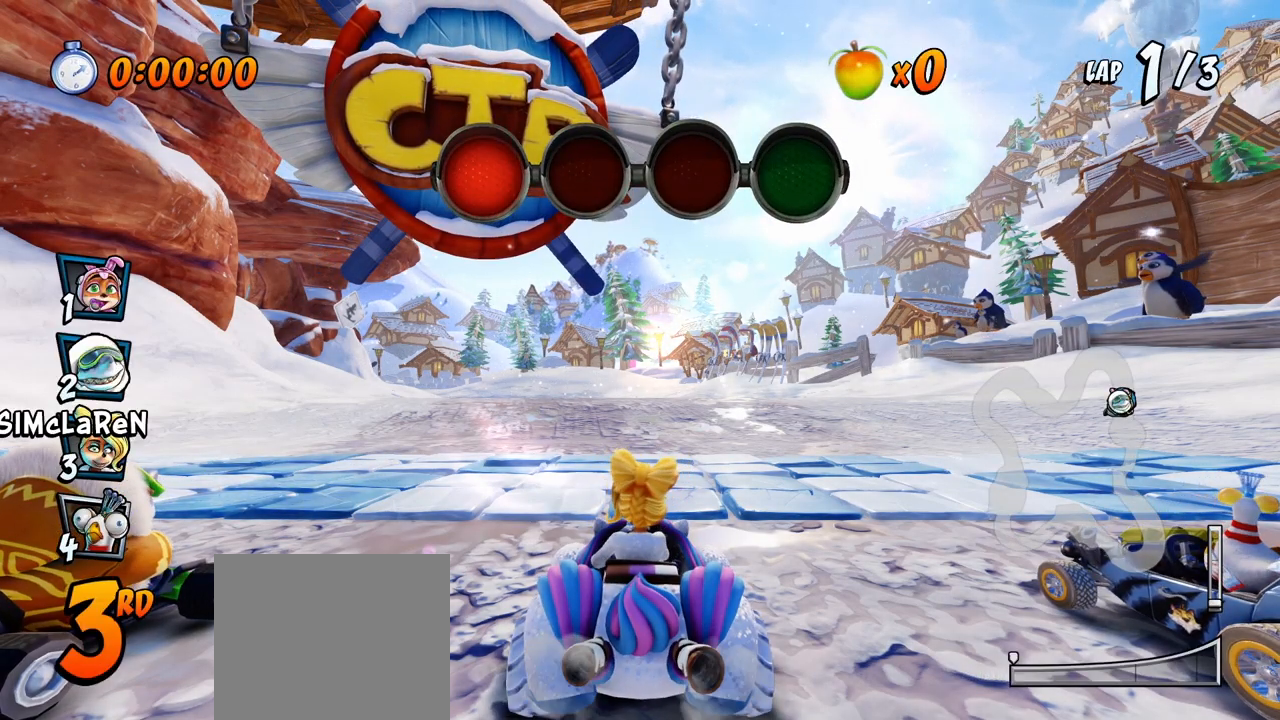
{"buttons": ["CROSS"], "left_stick": "center", "events": [[433, "CROSS", "down"]]}
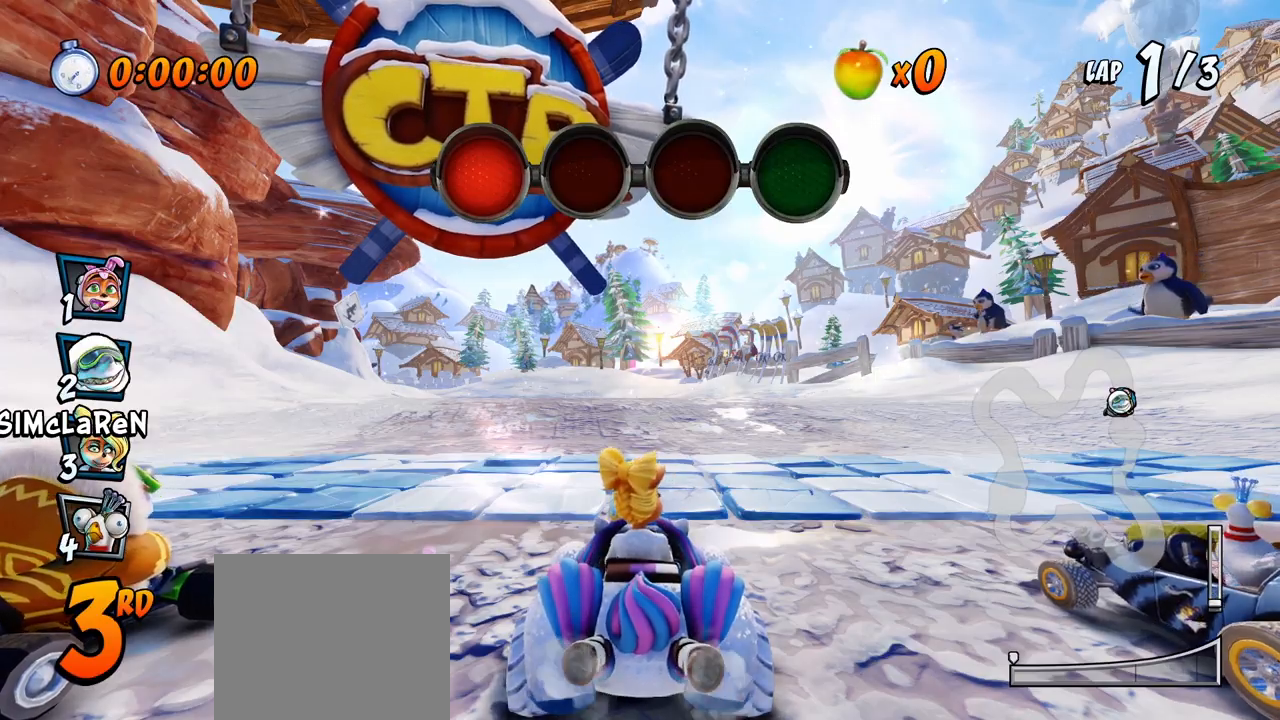
{"buttons": ["CROSS"], "left_stick": "center", "events": [[150, "CROSS", "up"], [333, "CROSS", "down"]]}
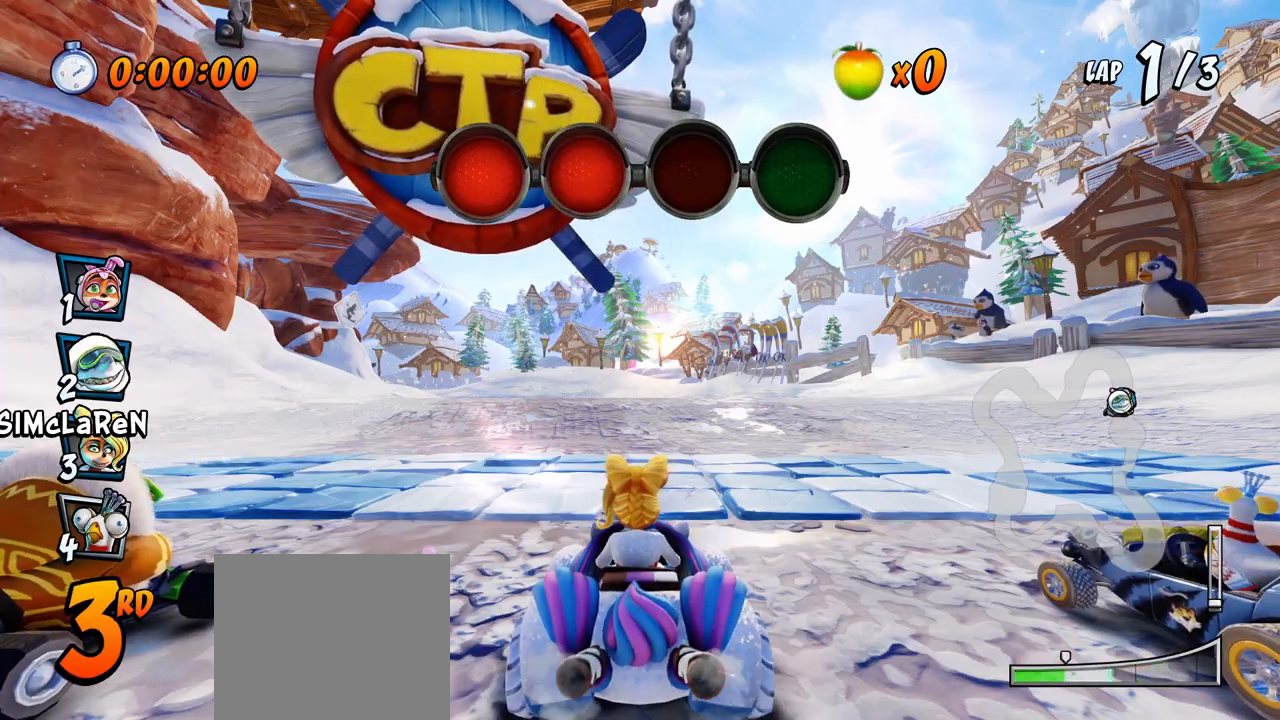
{"buttons": ["CROSS"], "left_stick": "center", "events": [[83, "CROSS", "up"], [283, "CROSS", "down"]]}
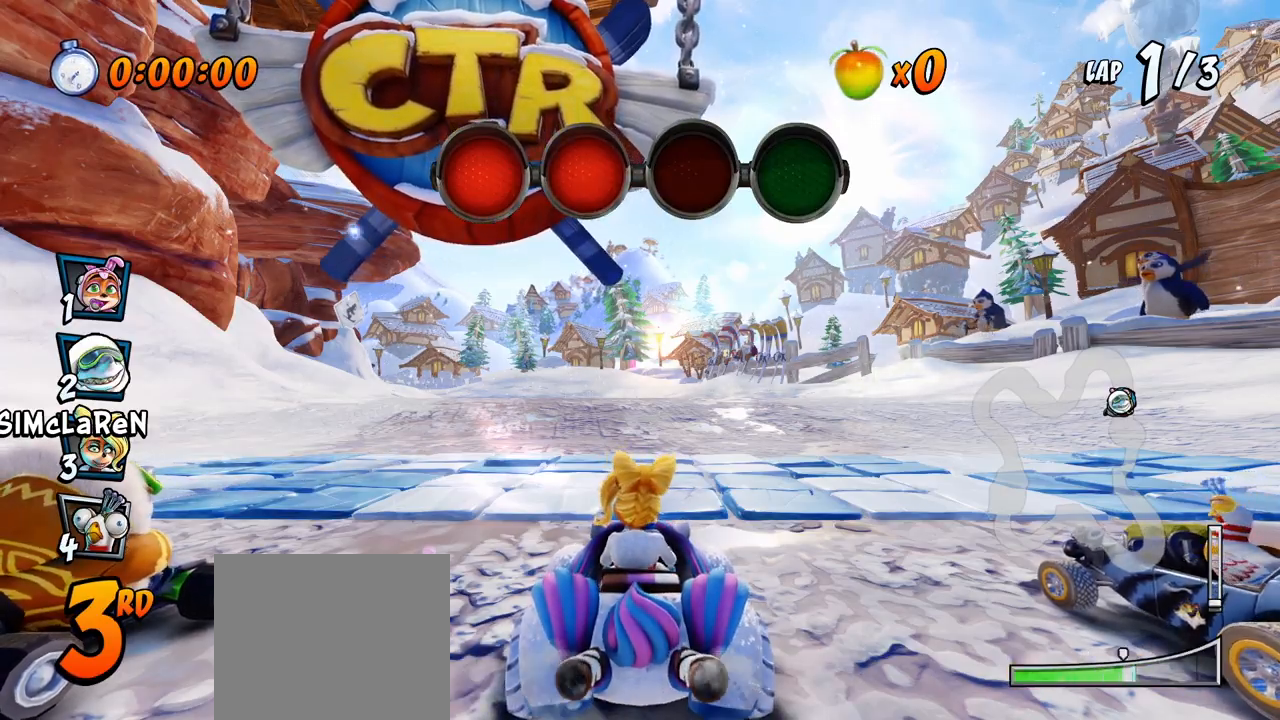
{"buttons": ["CROSS"], "left_stick": "center", "events": [[67, "CROSS", "up"], [350, "CROSS", "down"]]}
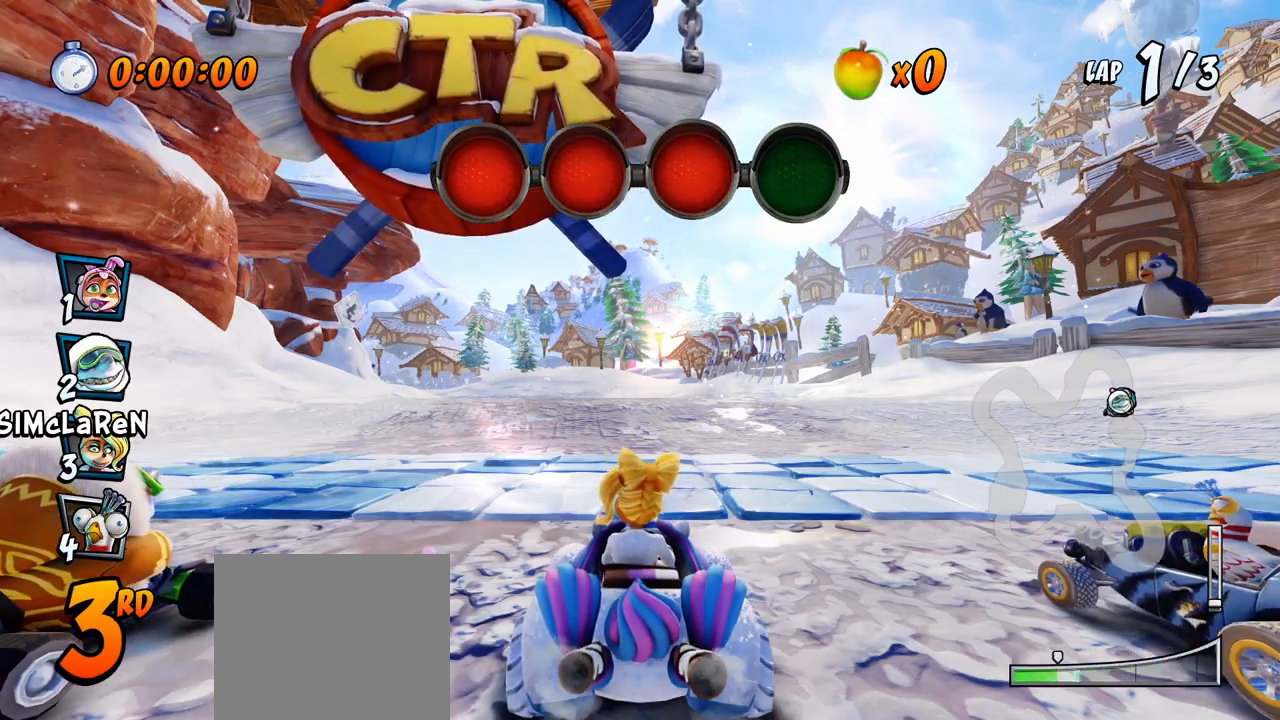
{"buttons": [], "left_stick": "center", "events": [[467, "CROSS", "up"]]}
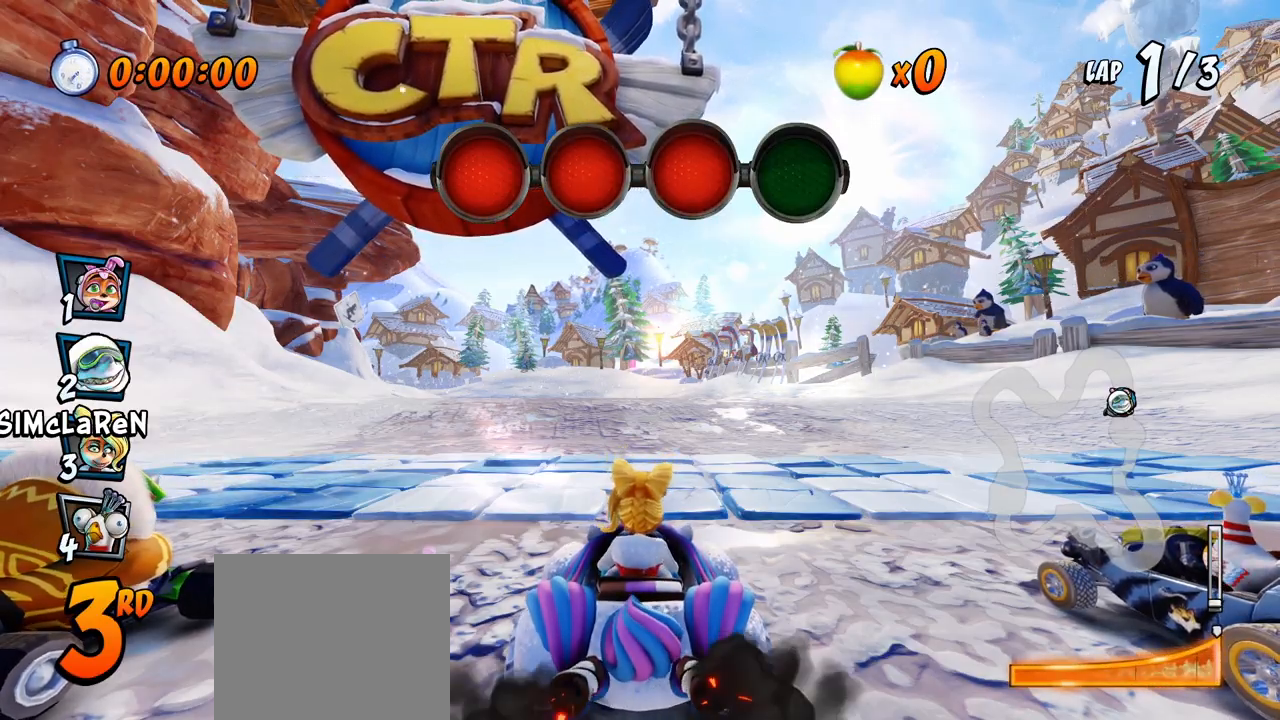
{"buttons": ["CROSS"], "left_stick": "center", "events": [[33, "CROSS", "down"]]}
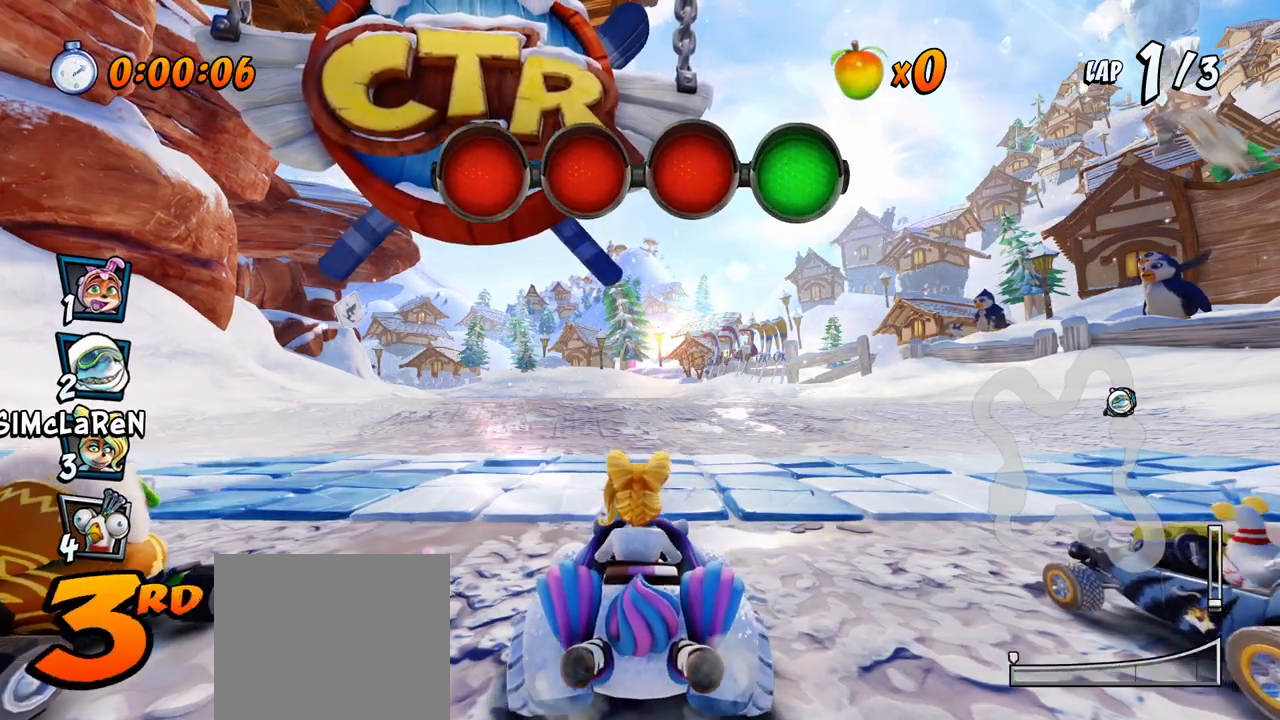
{"buttons": ["CROSS"], "left_stick": "center", "events": [[200, "DPAD_RIGHT", "down"], [400, "DPAD_RIGHT", "up"]]}
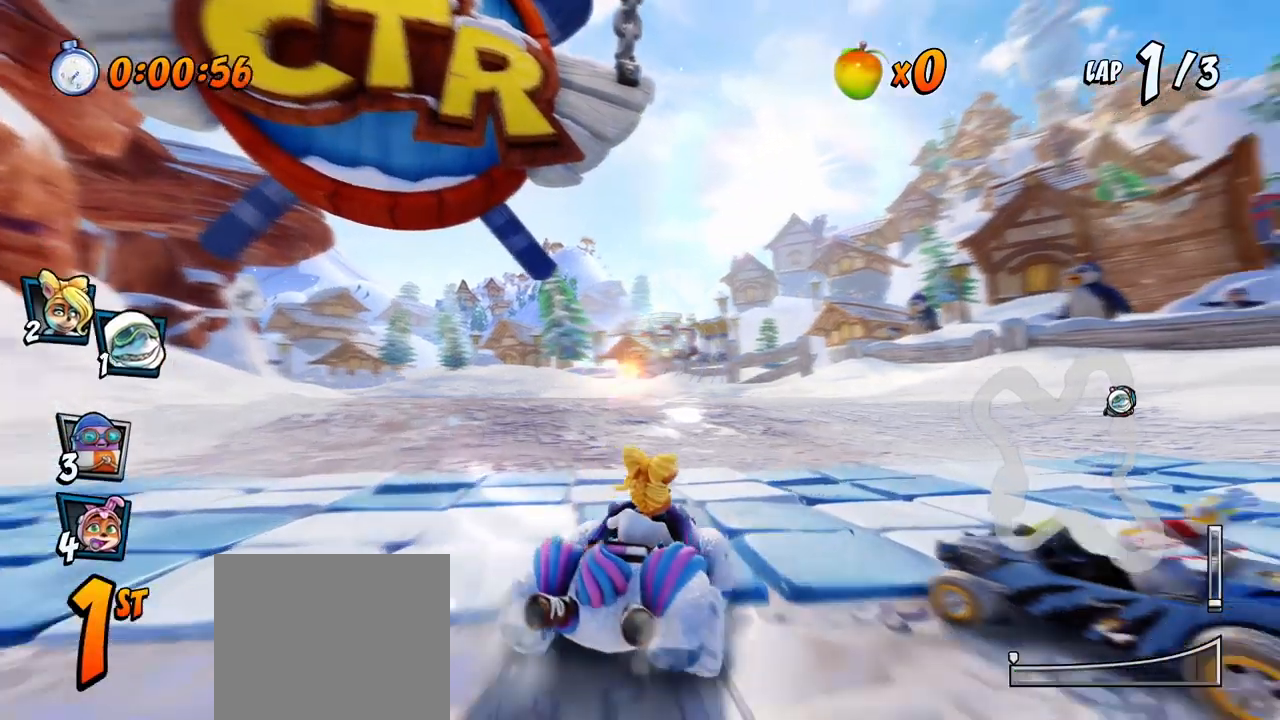
{"buttons": ["CROSS", "R2", "DPAD_LEFT"], "left_stick": "center", "events": [[17, "R2", "down"], [100, "DPAD_LEFT", "down"]]}
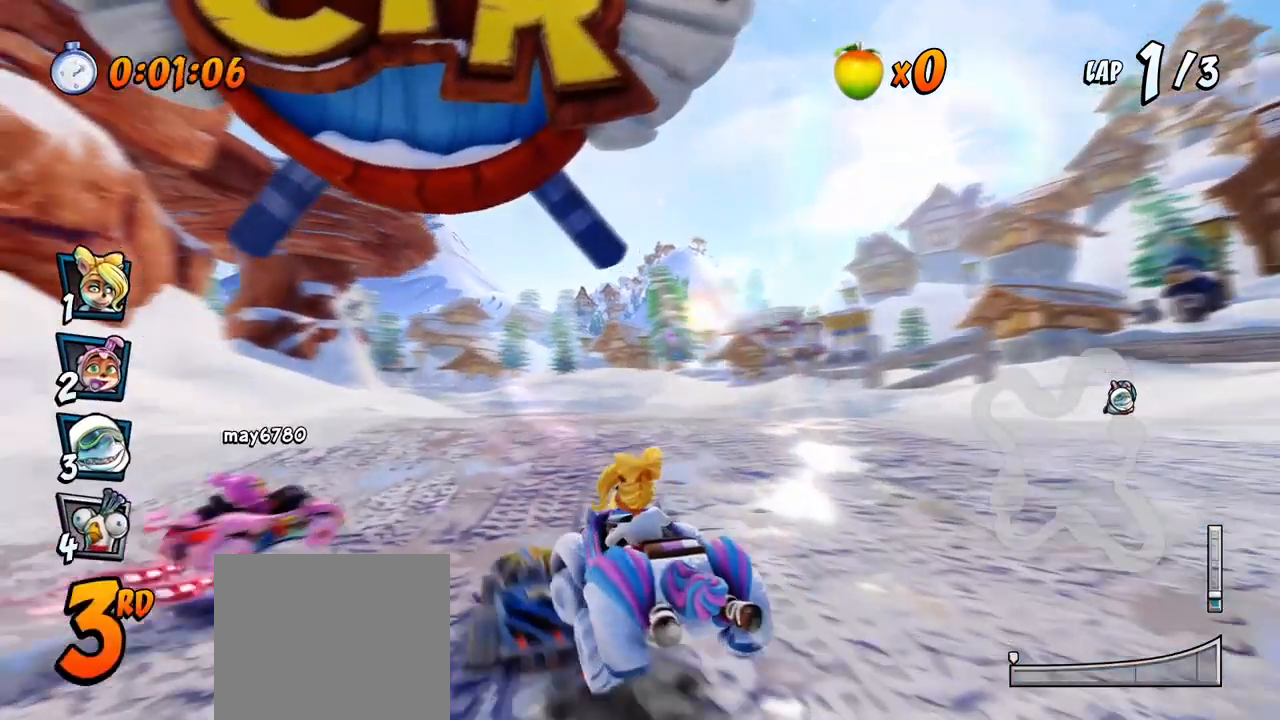
{"buttons": ["CROSS", "R2", "DPAD_RIGHT"], "left_stick": "center", "events": [[217, "DPAD_UP", "down"], [233, "DPAD_DOWN", "down"], [233, "DPAD_LEFT", "up"], [233, "DPAD_RIGHT", "down"], [233, "DPAD_UP", "up"], [250, "DPAD_DOWN", "up"]]}
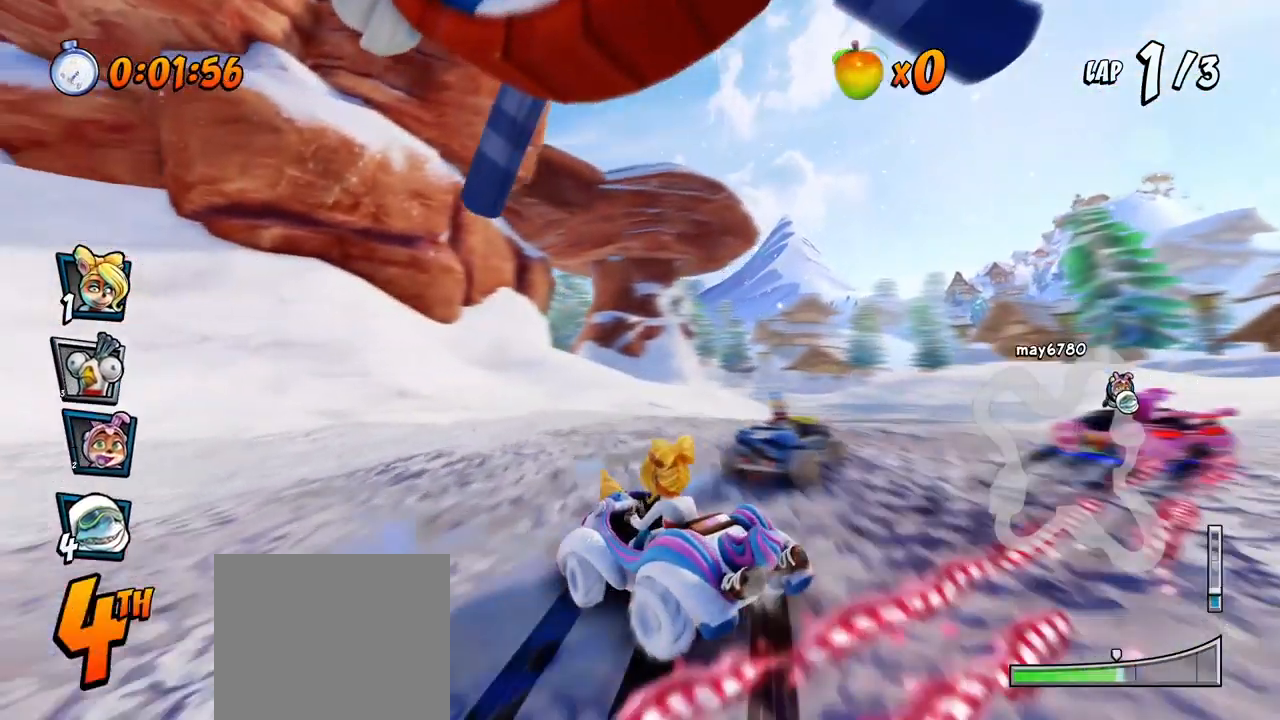
{"buttons": ["CROSS", "L1", "R2", "DPAD_UP", "DPAD_LEFT"], "left_stick": "center", "events": [[233, "DPAD_UP", "down"], [300, "DPAD_RIGHT", "up"], [300, "DPAD_UP", "up"], [317, "DPAD_LEFT", "down"], [317, "DPAD_UP", "down"], [333, "DPAD_UP", "up"], [400, "L1", "down"], [450, "DPAD_UP", "down"]]}
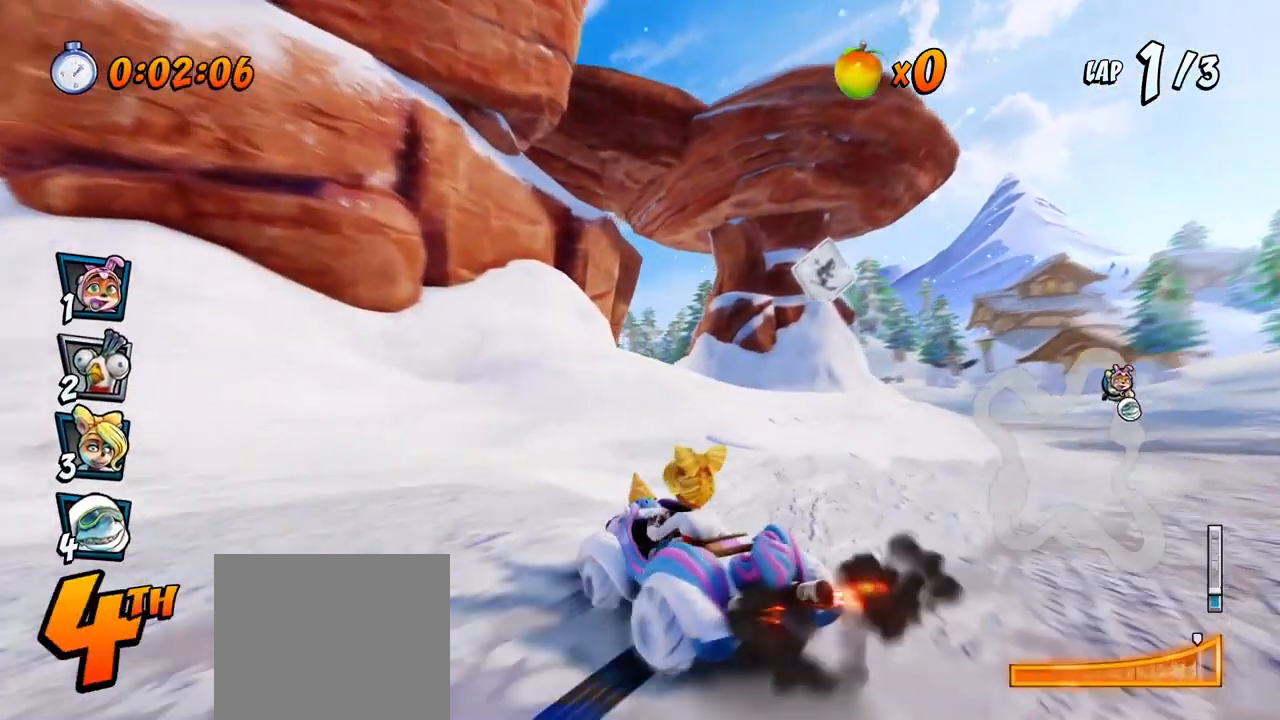
{"buttons": ["CROSS", "R2", "DPAD_RIGHT"], "left_stick": "center", "events": [[300, "DPAD_UP", "up"], [300, "L1", "up"], [333, "DPAD_LEFT", "up"], [383, "R2", "up"], [417, "DPAD_RIGHT", "down"], [483, "R2", "down"]]}
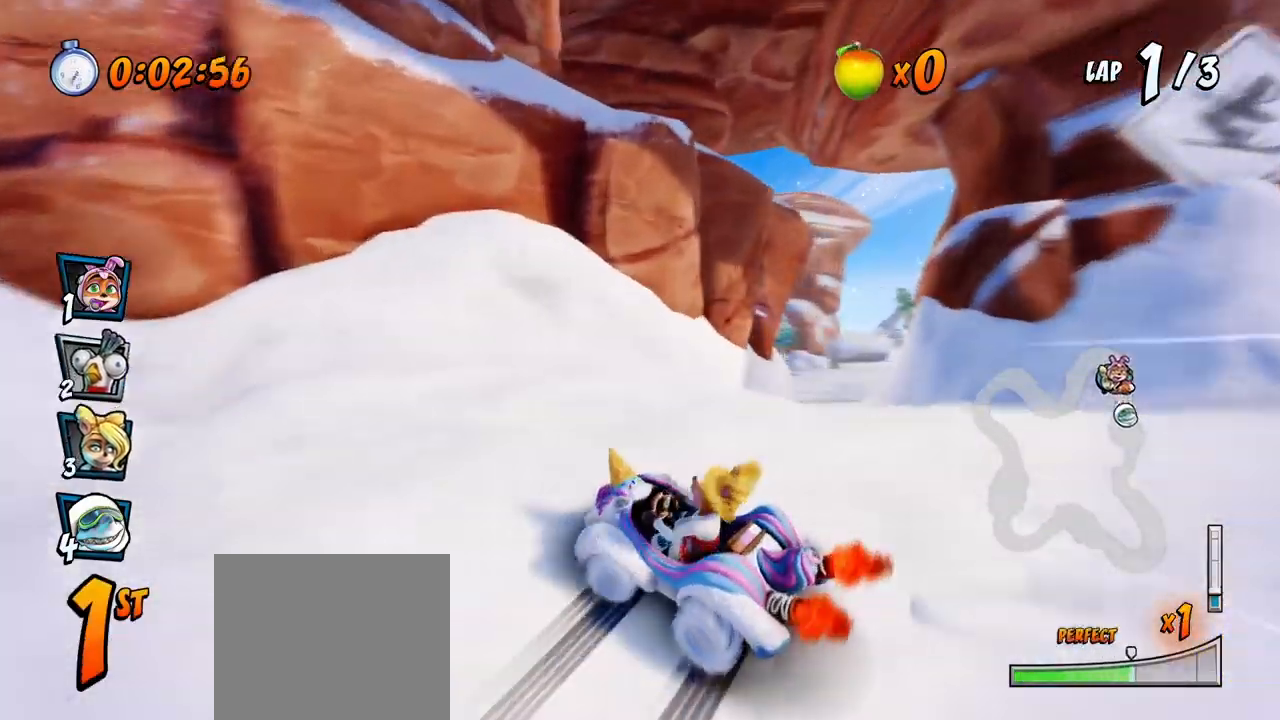
{"buttons": ["CROSS"], "left_stick": "center", "events": [[67, "DPAD_RIGHT", "up"], [217, "R2", "up"]]}
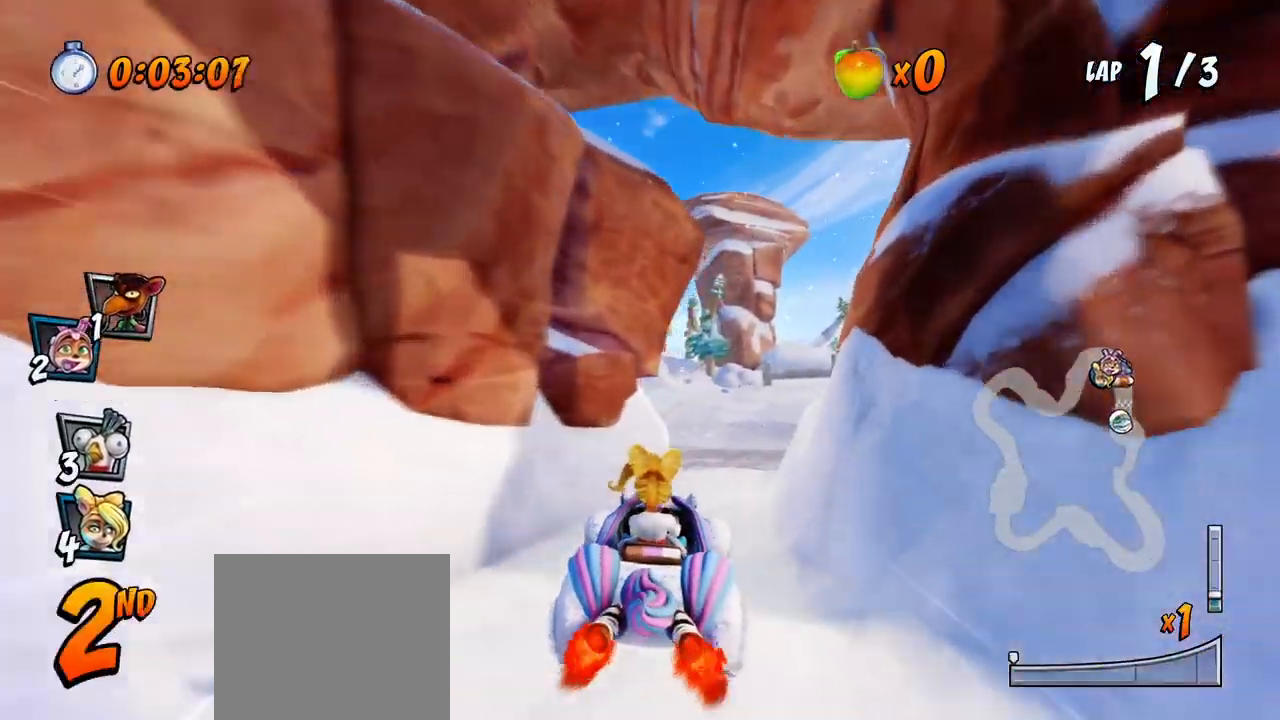
{"buttons": ["CROSS", "R2"], "left_stick": "center", "events": [[17, "DPAD_RIGHT", "down"], [183, "DPAD_RIGHT", "up"], [200, "R2", "down"]]}
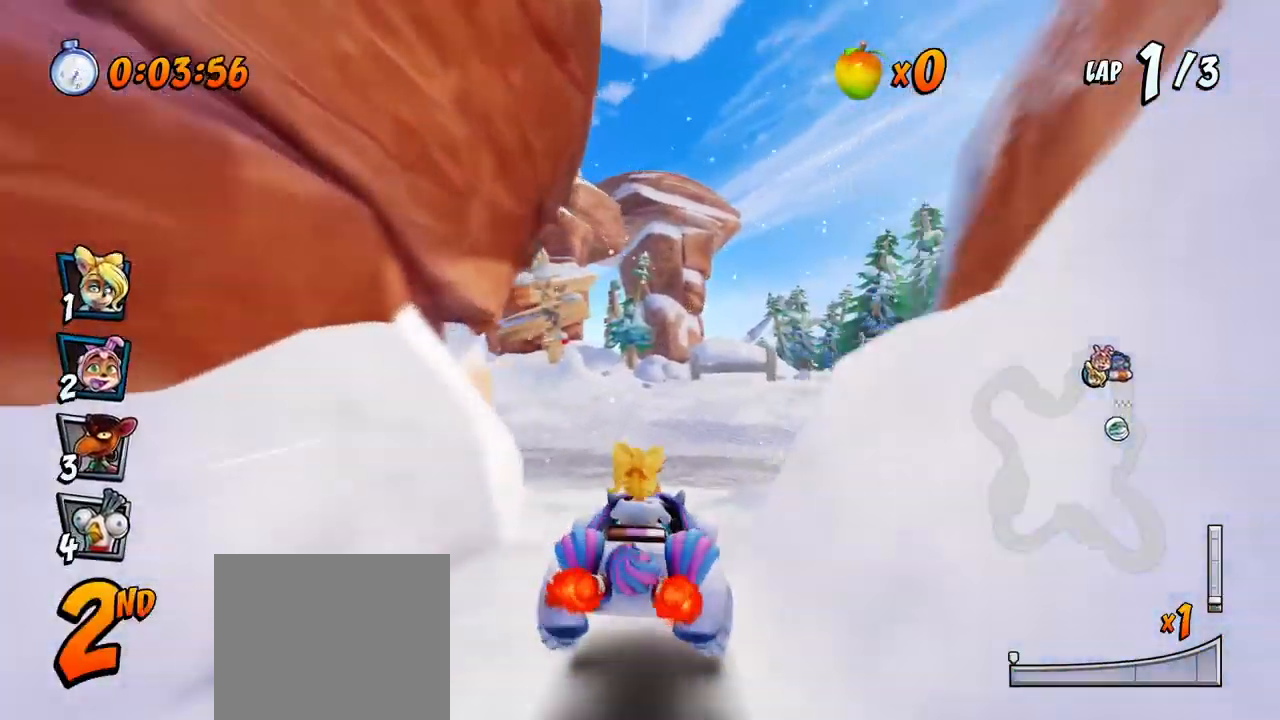
{"buttons": ["CROSS", "R2", "DPAD_RIGHT"], "left_stick": "center", "events": [[17, "DPAD_LEFT", "down"], [117, "DPAD_UP", "down"], [417, "DPAD_UP", "up"], [450, "DPAD_UP", "down"], [467, "DPAD_LEFT", "up"], [467, "DPAD_RIGHT", "down"], [483, "DPAD_UP", "up"]]}
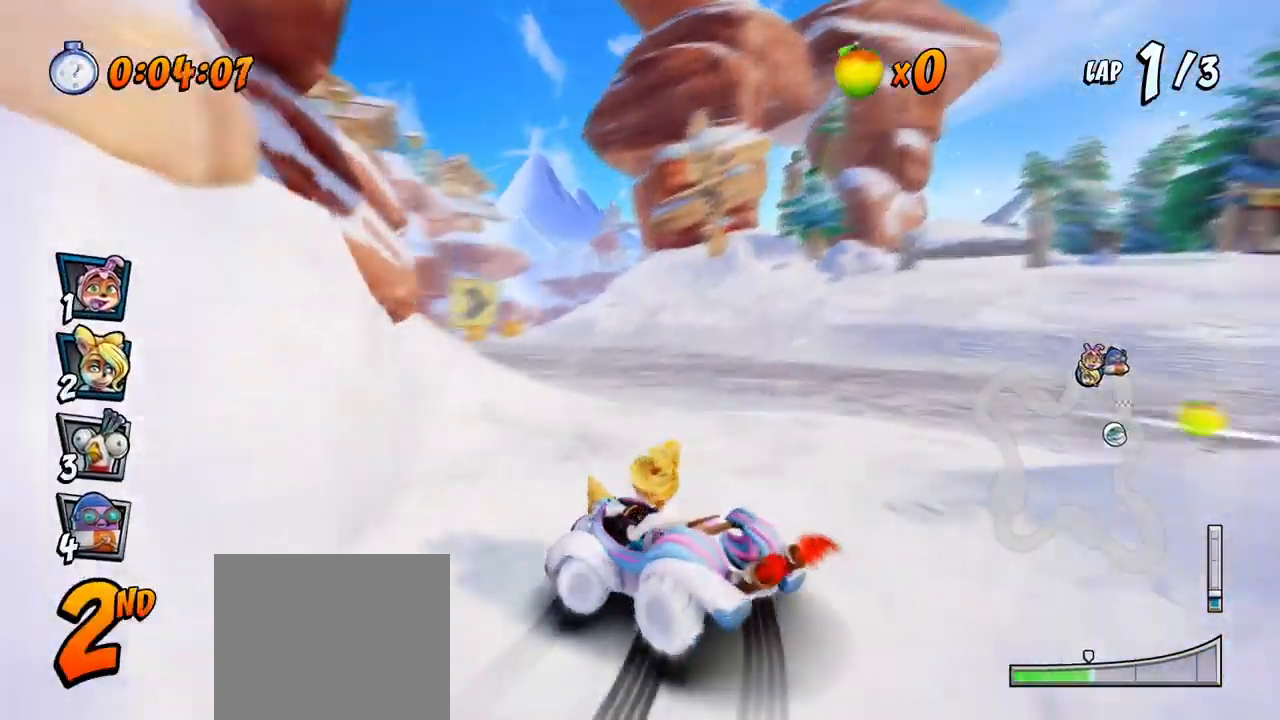
{"buttons": ["CROSS", "L1", "R2", "DPAD_RIGHT"], "left_stick": "center", "events": [[500, "L1", "down"]]}
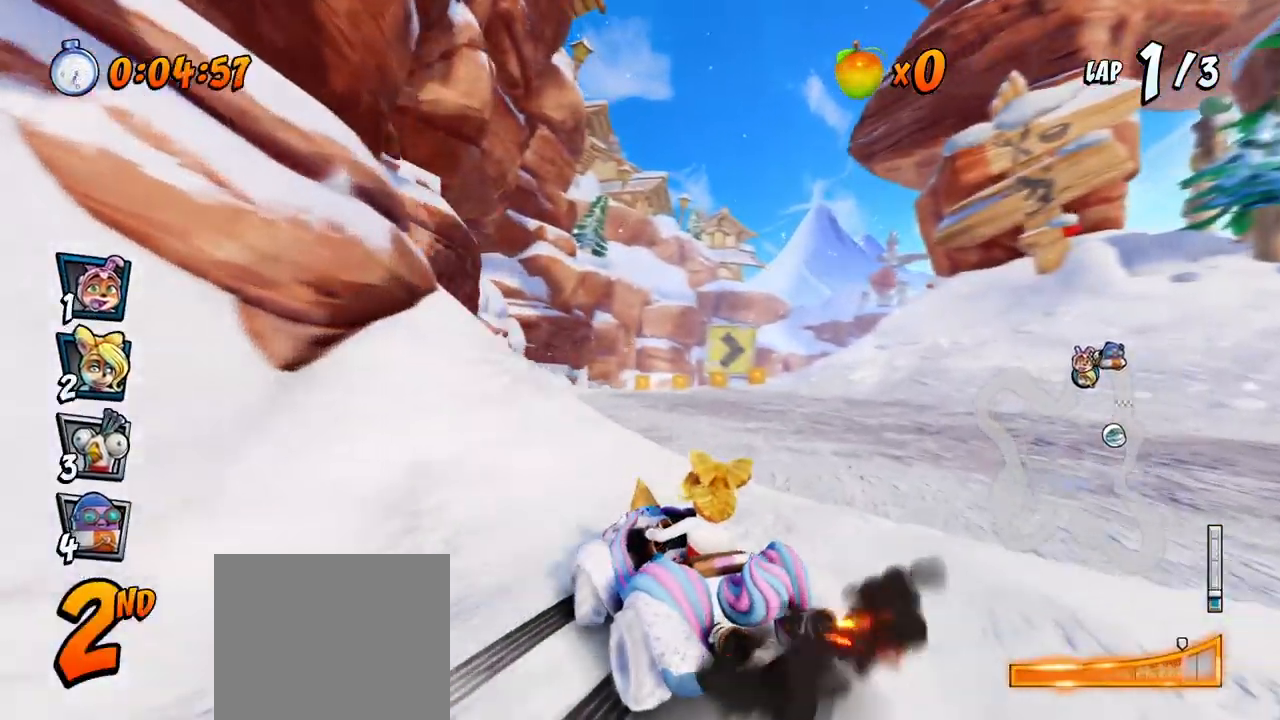
{"buttons": ["CROSS", "R2", "DPAD_RIGHT"], "left_stick": "center", "events": [[67, "DPAD_UP", "down"], [283, "DPAD_UP", "up"], [283, "L1", "up"]]}
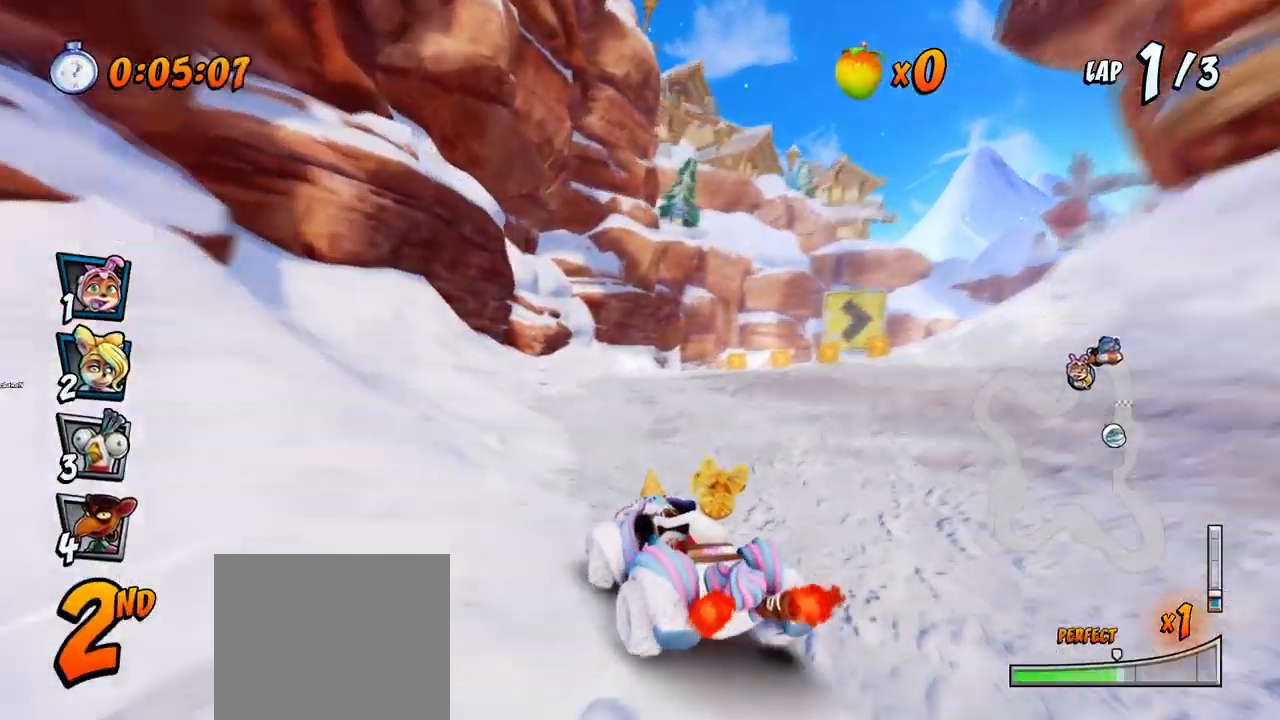
{"buttons": ["CROSS", "R2"], "left_stick": "center", "events": [[117, "DPAD_UP", "down"], [183, "DPAD_UP", "up"], [333, "DPAD_DOWN", "down"], [350, "DPAD_DOWN", "up"], [350, "L1", "down"], [417, "R2", "up"], [467, "DPAD_RIGHT", "up"], [483, "L1", "up"], [500, "R2", "down"]]}
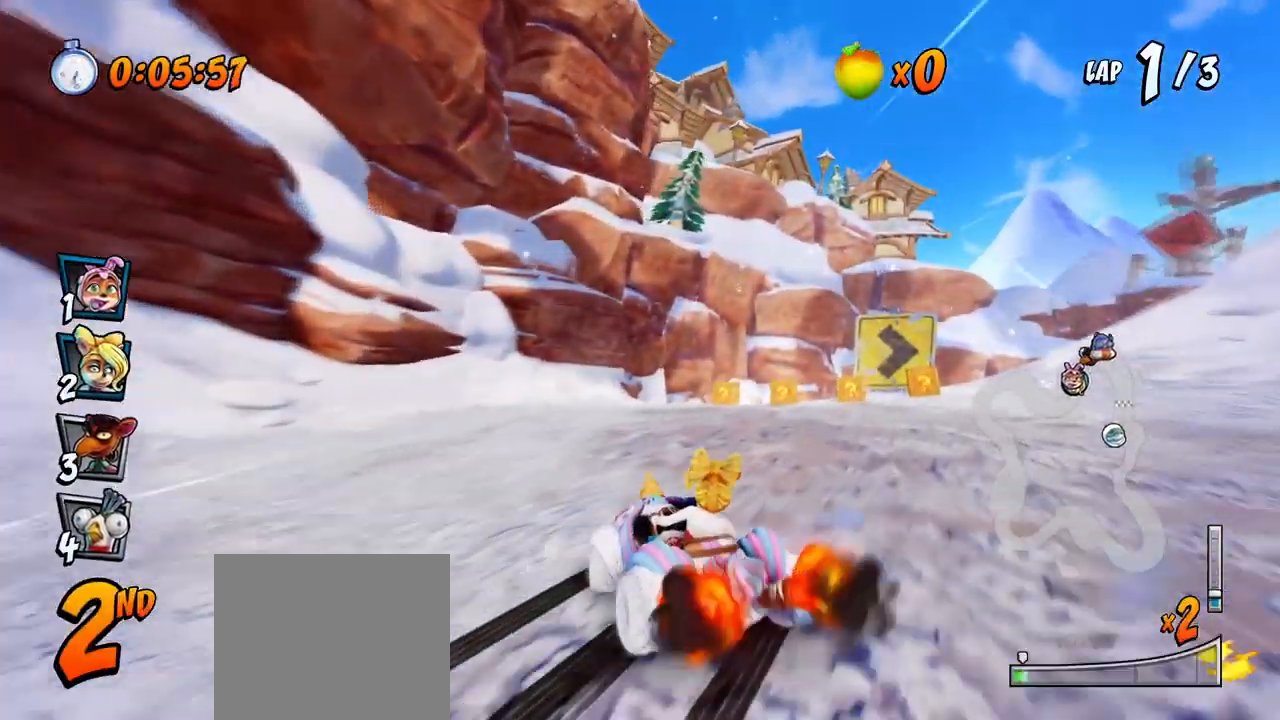
{"buttons": ["CROSS", "R2", "DPAD_RIGHT"], "left_stick": "center", "events": [[217, "DPAD_RIGHT", "down"]]}
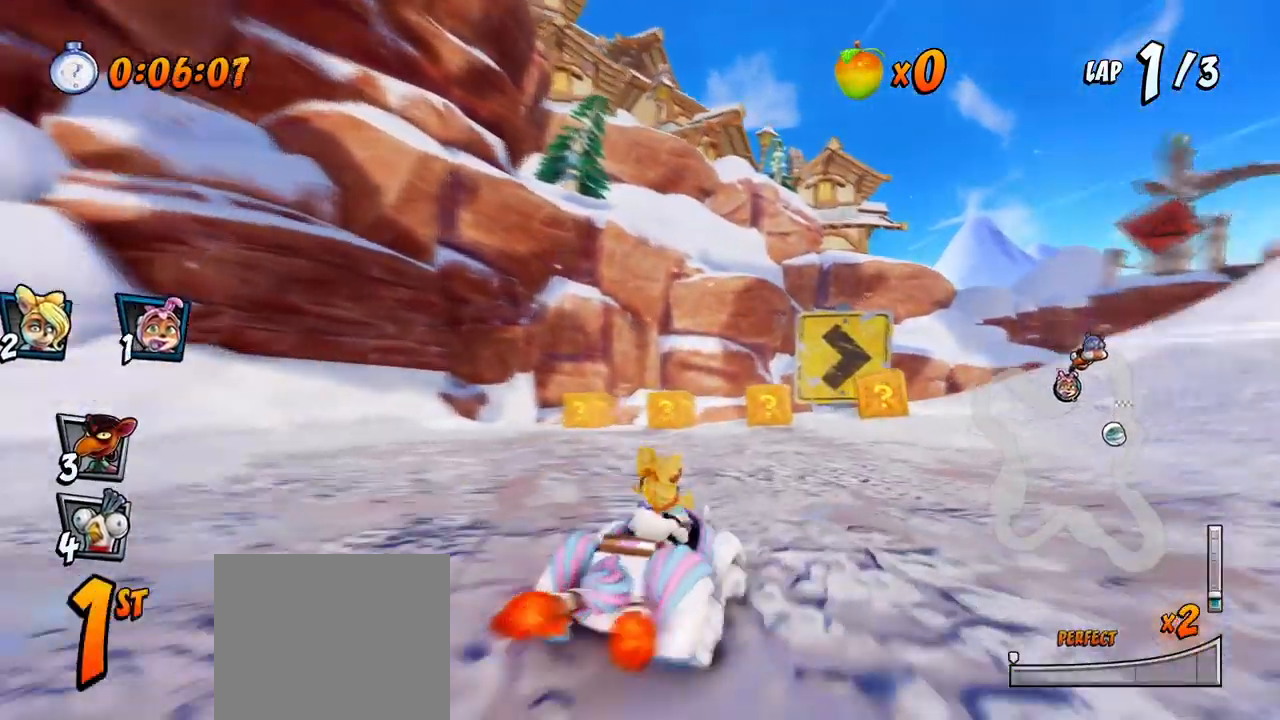
{"buttons": ["CROSS", "R2", "DPAD_UP", "DPAD_RIGHT"], "left_stick": "center", "events": [[500, "DPAD_UP", "down"]]}